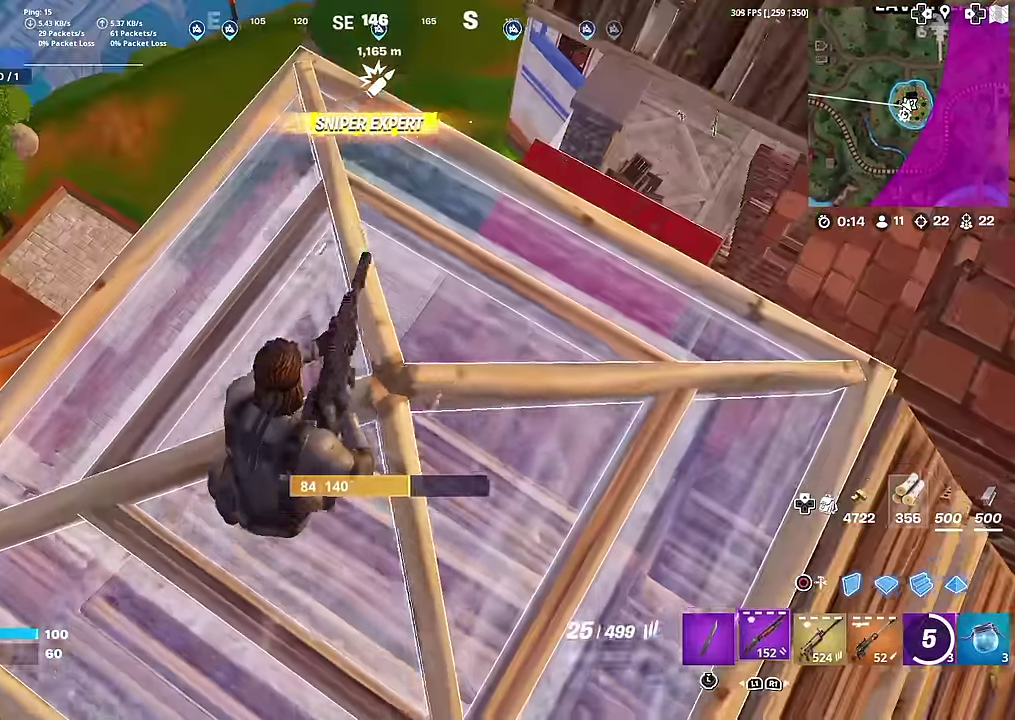
Gameplay with a controller (PlayStation layout); each line is a JSON object with the inputs held at the frame after it (dt_ms = milliseconds from this image to that frame). "button_events" lists button changes between this image and that frame as [ms after this image, input, new state], when the widget could be followed in between (sticks are given only as held states). This document gives stick clicks only as held states, not as events. Not read: L1 TOUCHPAD.
{"dt_ms": 300, "buttons": ["SQUARE"], "left_stick": "right", "right_stick": "center", "button_events": [[267, "SQUARE", "down"]]}
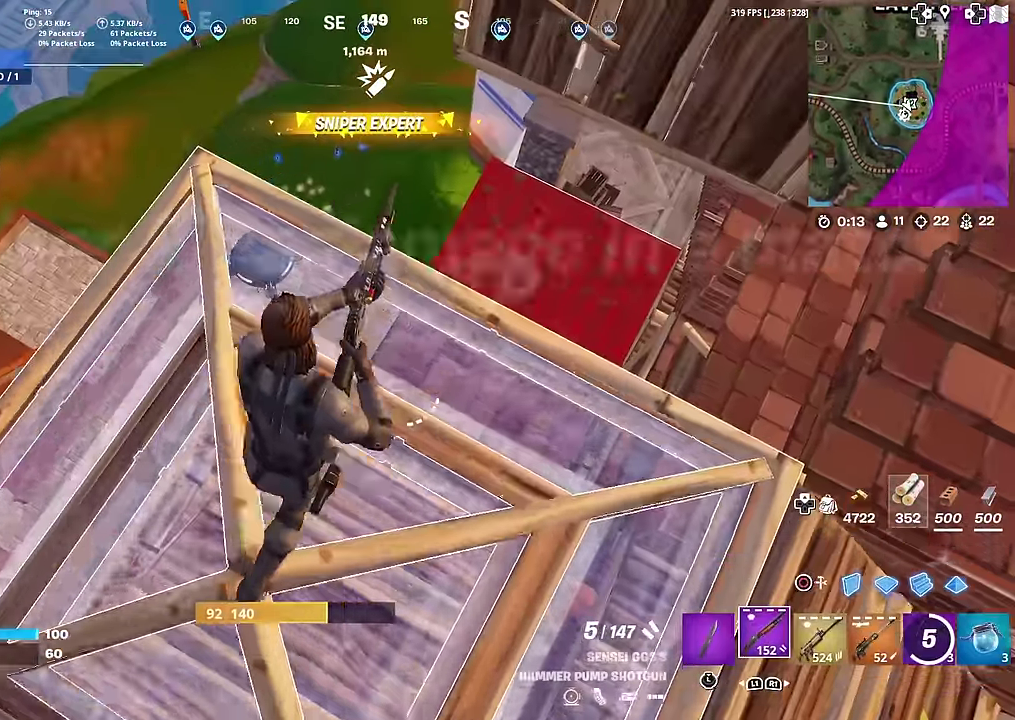
{"dt_ms": 601, "buttons": [], "left_stick": "left", "right_stick": "left", "button_events": [[50, "SQUARE", "up"], [150, "SQUARE", "down"], [200, "SQUARE", "up"], [317, "SQUARE", "down"], [384, "SQUARE", "up"]]}
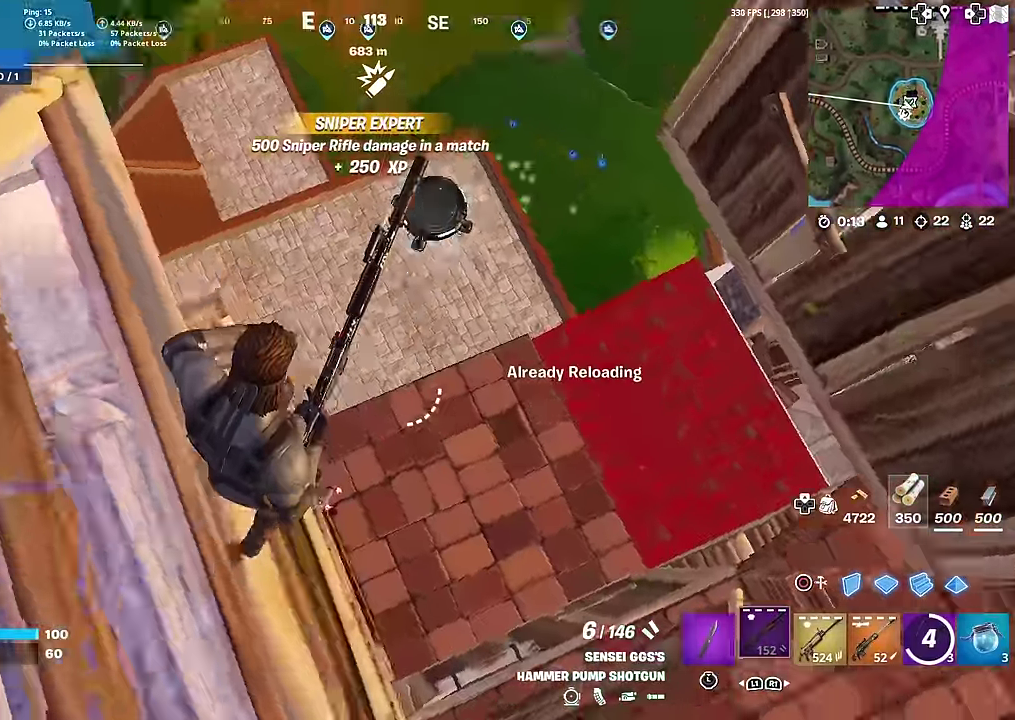
{"dt_ms": 400, "buttons": ["SQUARE"], "left_stick": "down", "right_stick": "left"}
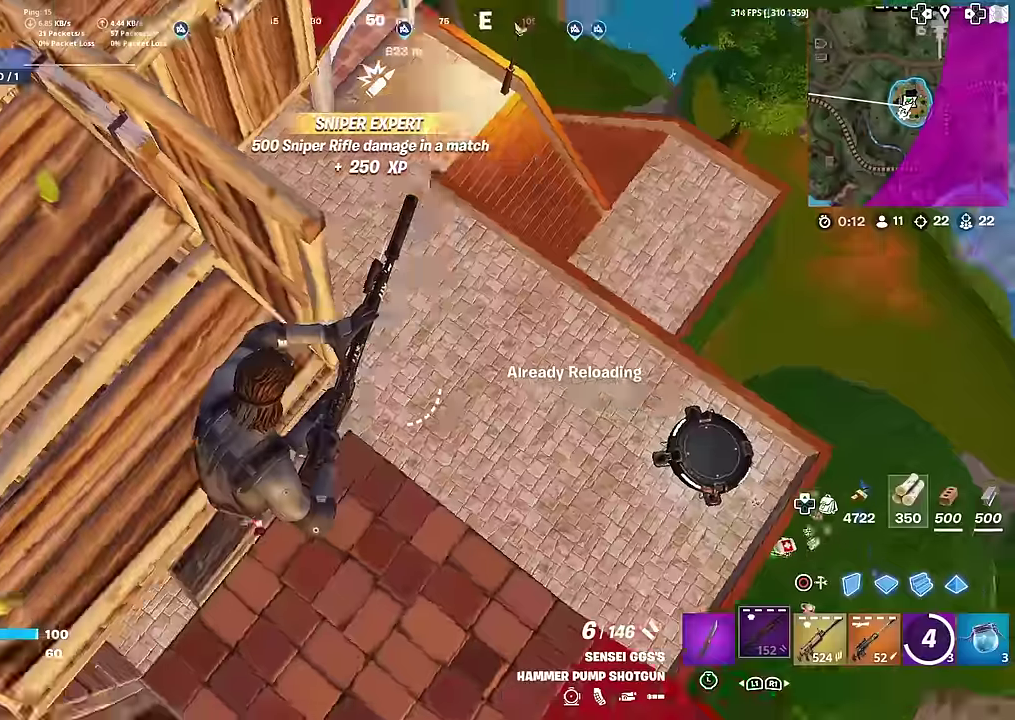
{"dt_ms": 601, "buttons": [], "left_stick": "right", "right_stick": "center"}
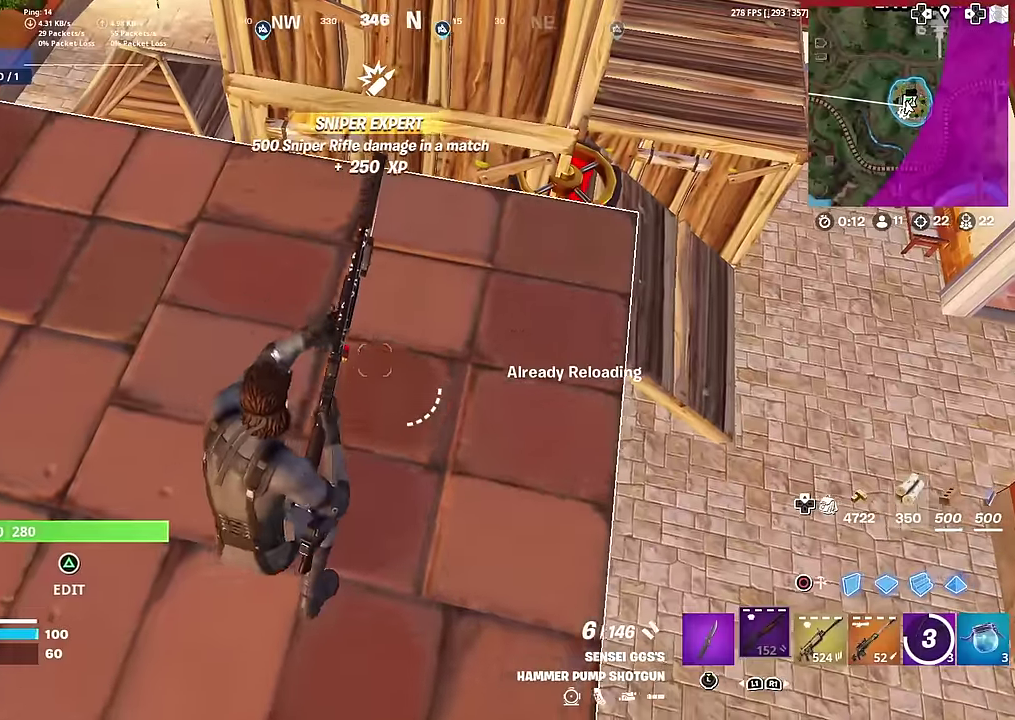
{"dt_ms": 400, "buttons": [], "left_stick": "right", "right_stick": "center", "button_events": []}
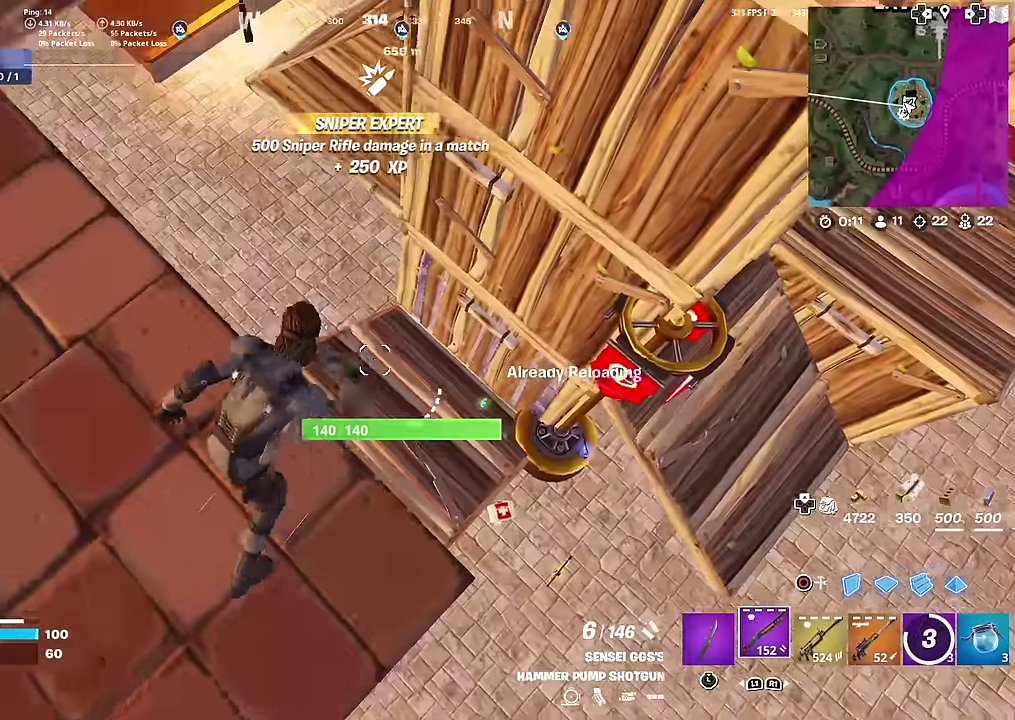
{"dt_ms": 501, "buttons": [], "left_stick": "up-left", "right_stick": "center", "button_events": []}
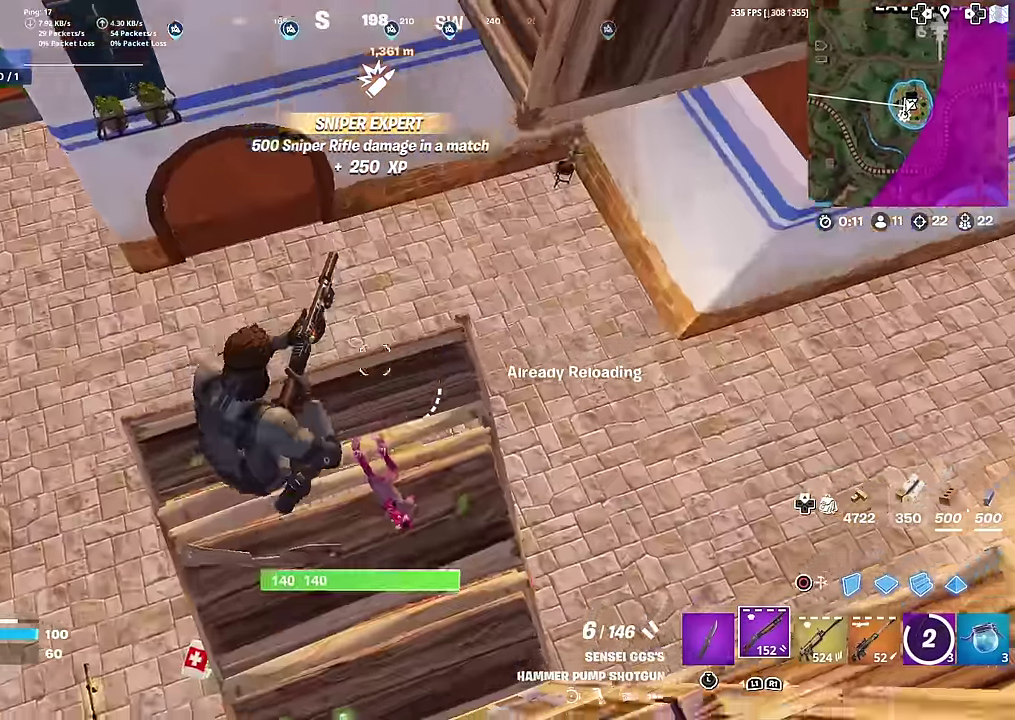
{"dt_ms": 500, "buttons": [], "left_stick": "left", "right_stick": "up-right", "button_events": [[200, "R2", "down"], [317, "R2", "up"]]}
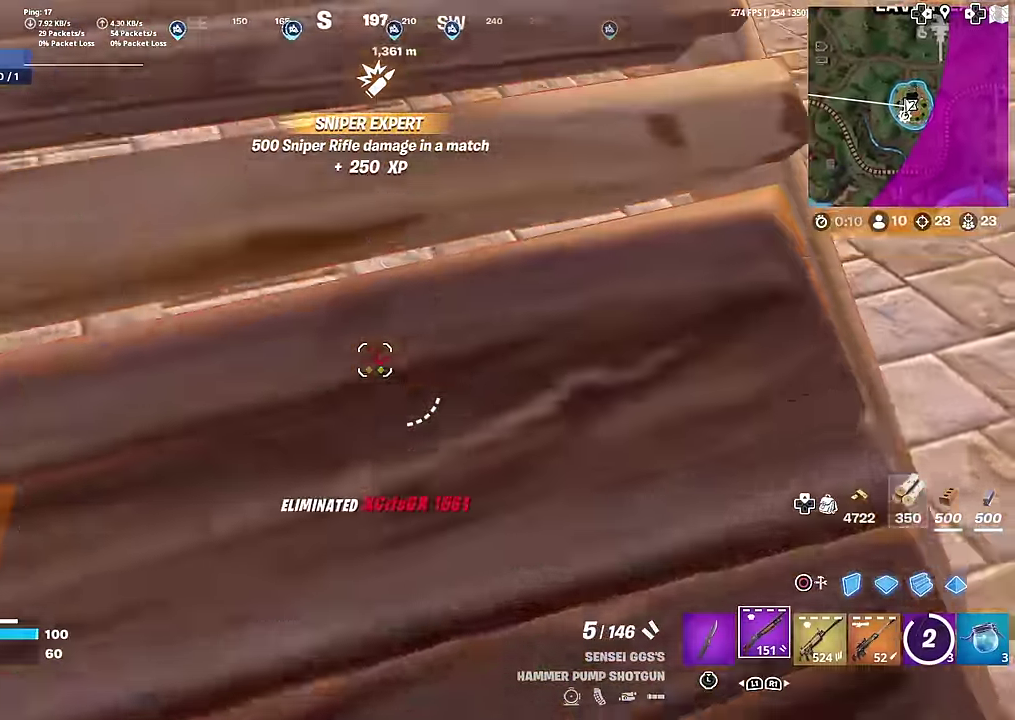
{"dt_ms": 501, "buttons": [], "left_stick": "left", "right_stick": "down-right", "button_events": []}
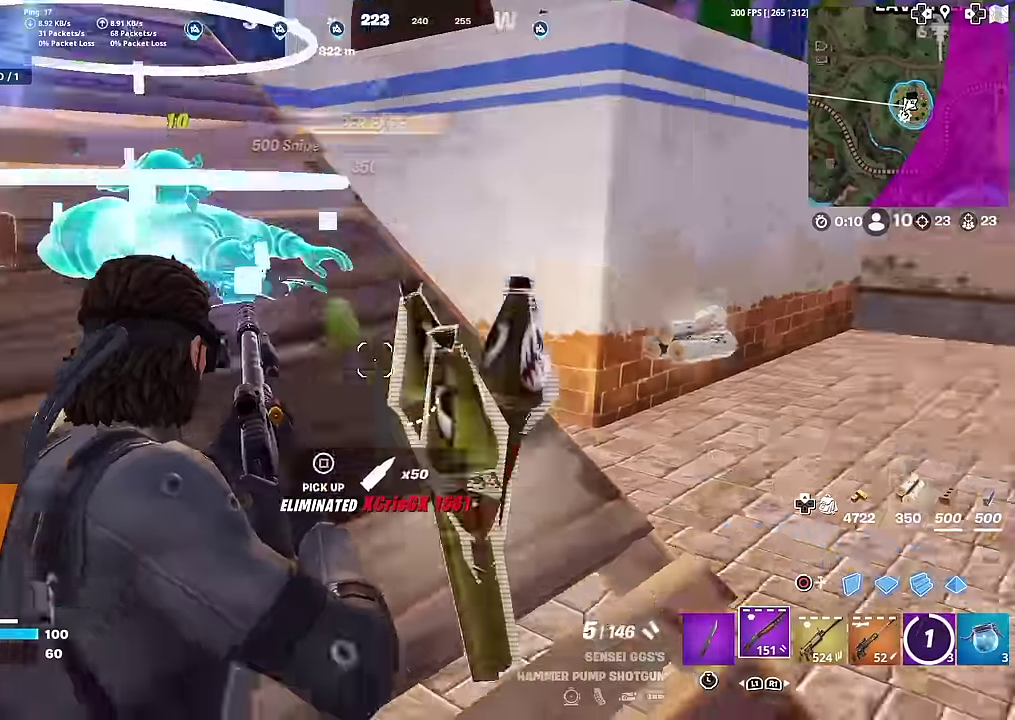
{"dt_ms": 500, "buttons": [], "left_stick": "up", "right_stick": "center", "button_events": []}
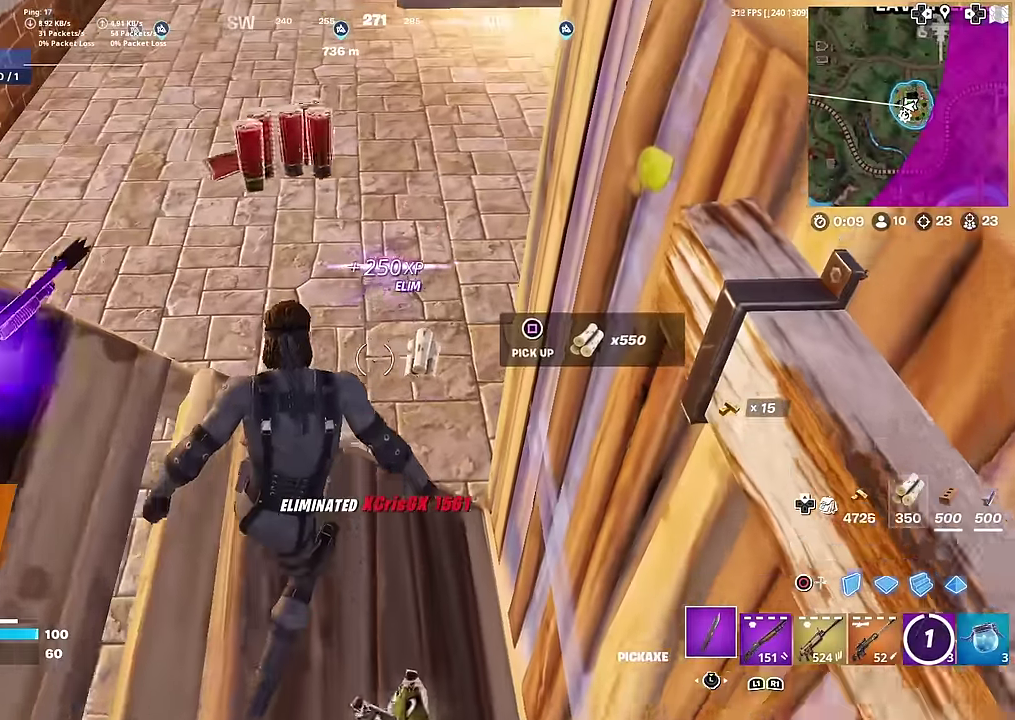
{"dt_ms": 501, "buttons": [], "left_stick": "down-right", "right_stick": "left", "button_events": [[334, "SQUARE", "down"], [401, "SQUARE", "up"]]}
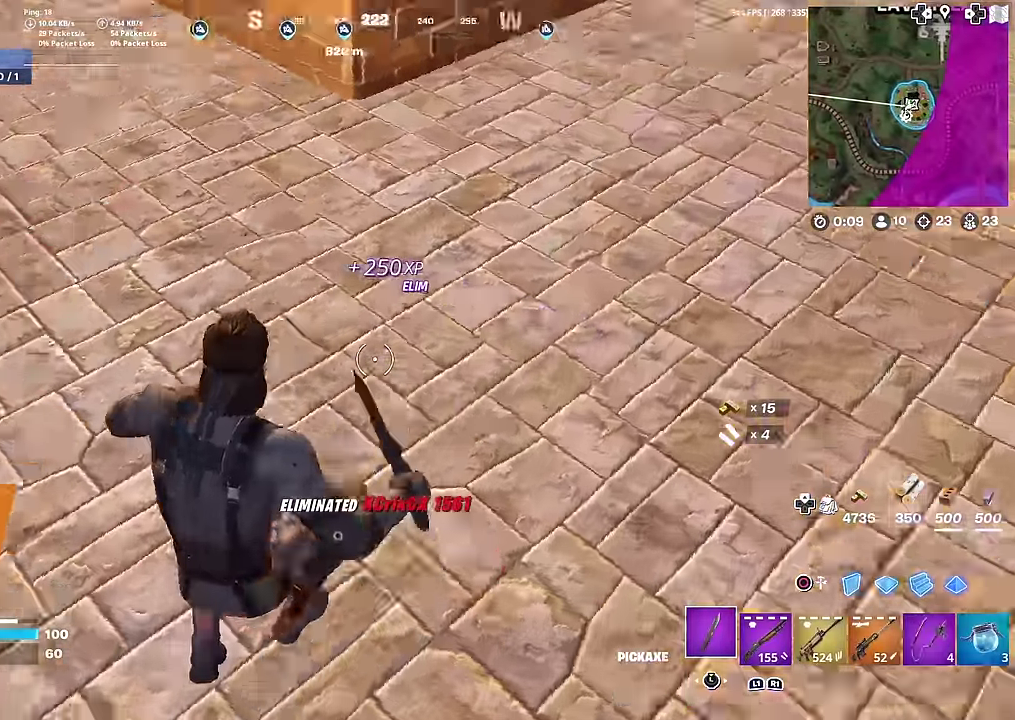
{"dt_ms": 500, "buttons": ["CROSS"], "left_stick": "right", "right_stick": "down-left", "button_events": [[434, "CROSS", "down"]]}
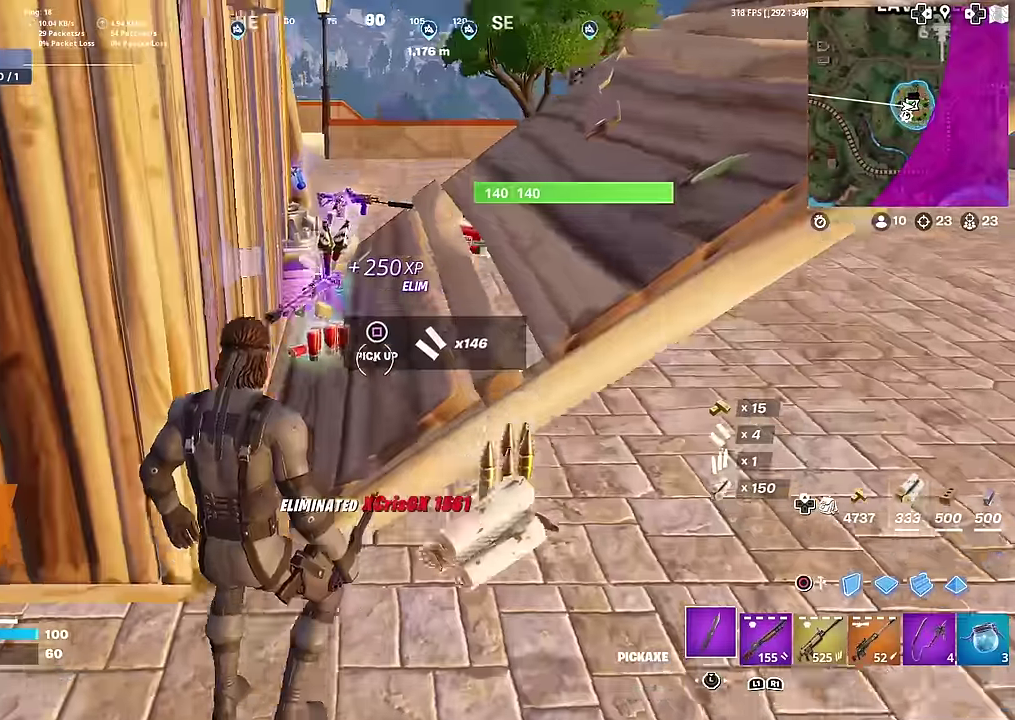
{"dt_ms": 401, "buttons": [], "left_stick": "left", "right_stick": "center", "button_events": [[17, "CROSS", "up"]]}
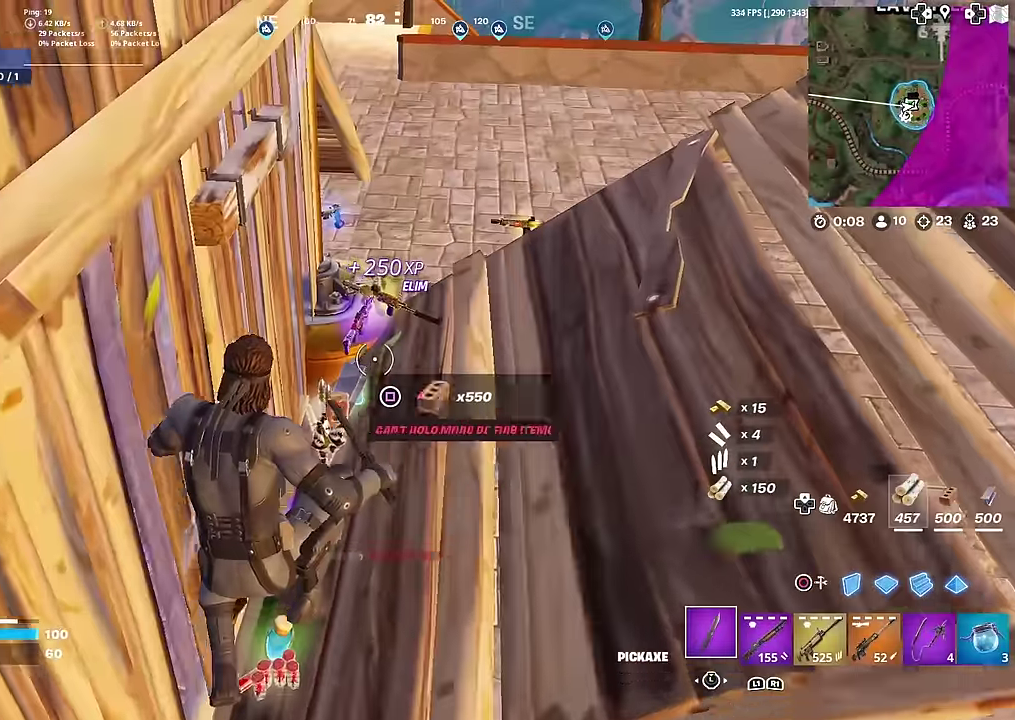
{"dt_ms": 584, "buttons": ["SQUARE"], "left_stick": "up-right", "right_stick": "center", "button_events": [[250, "SQUARE", "down"], [333, "SQUARE", "up"], [417, "SQUARE", "down"], [500, "SQUARE", "up"], [584, "SQUARE", "down"]]}
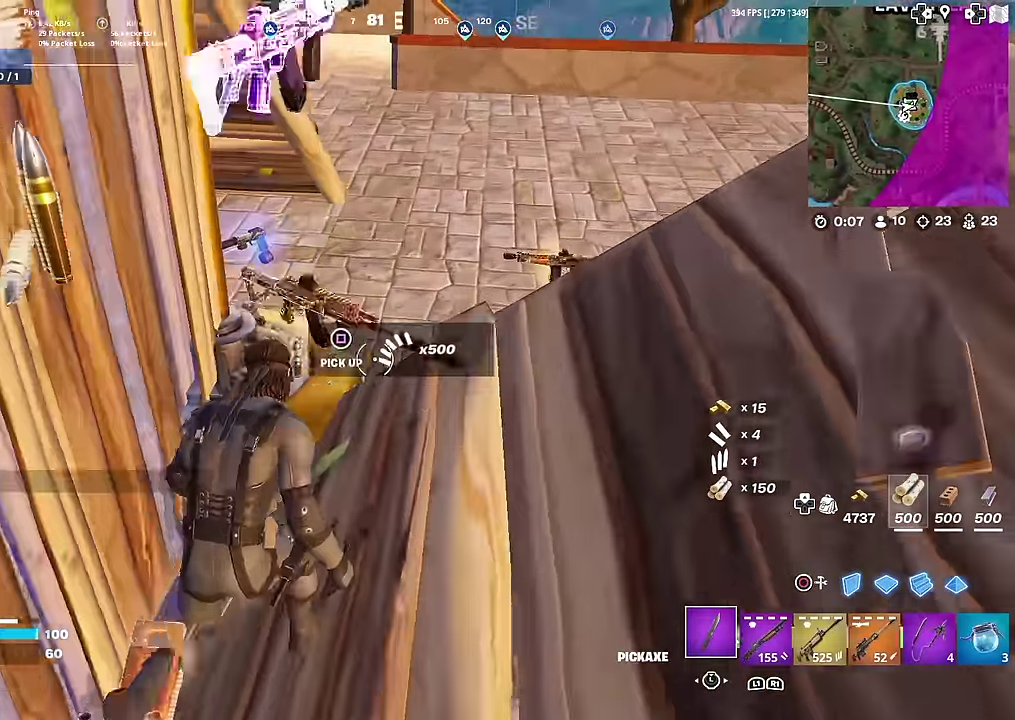
{"dt_ms": 400, "buttons": [], "left_stick": "right", "right_stick": "center", "button_events": [[83, "SQUARE", "up"], [150, "SQUARE", "down"], [233, "SQUARE", "up"], [317, "SQUARE", "down"], [400, "SQUARE", "up"]]}
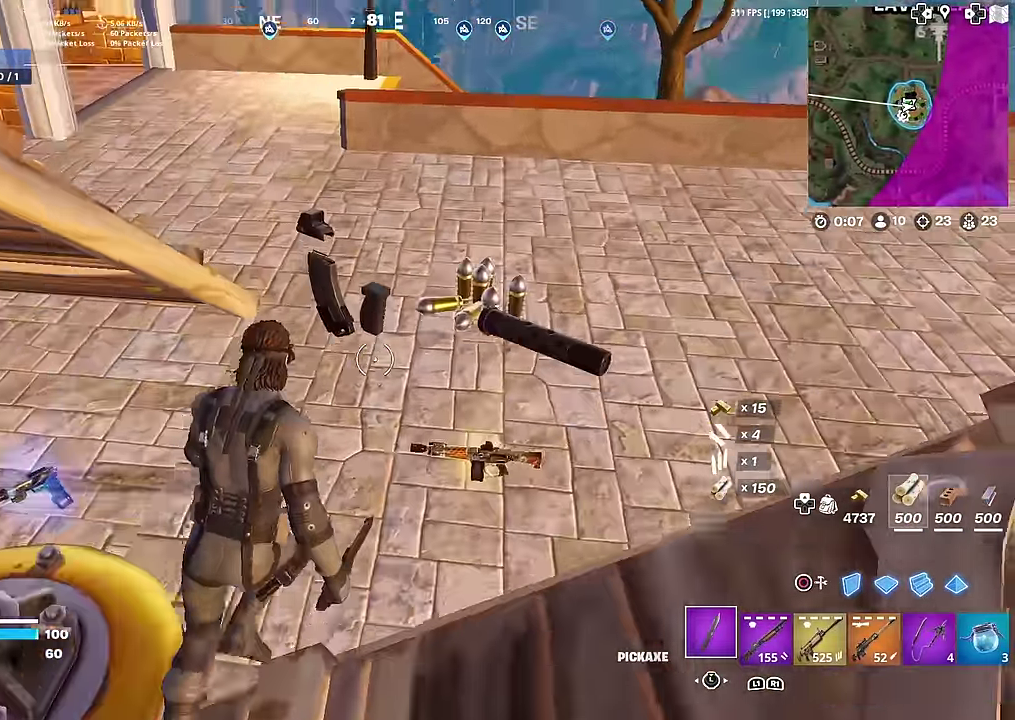
{"dt_ms": 601, "buttons": [], "left_stick": "right", "right_stick": "up-left", "button_events": []}
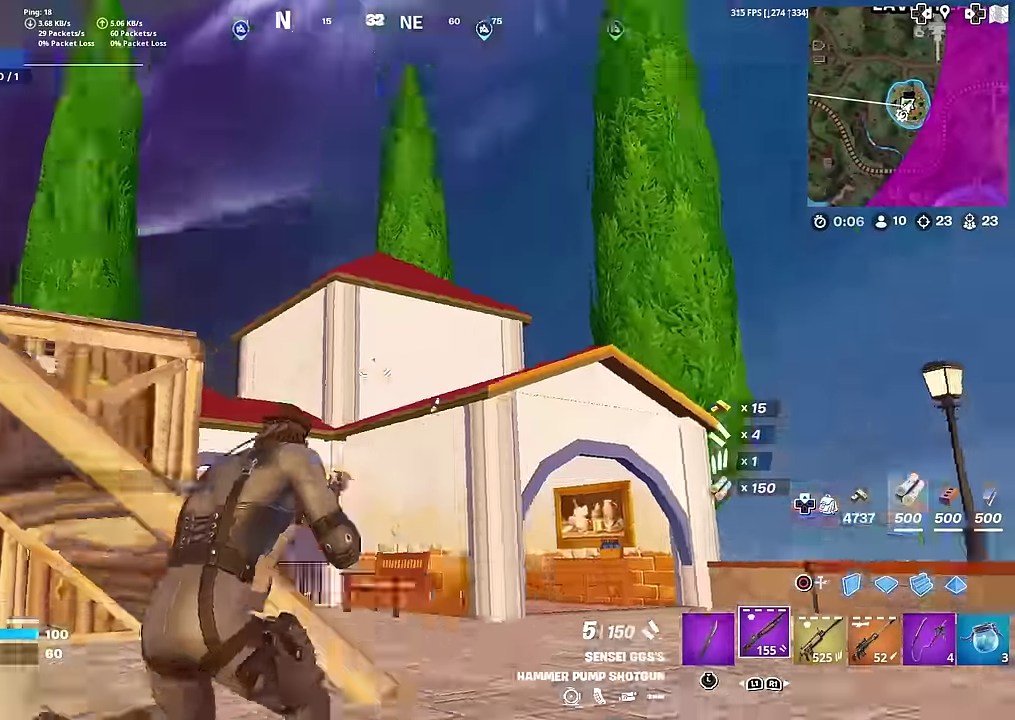
{"dt_ms": 300, "buttons": ["SQUARE"], "left_stick": "right", "right_stick": "center", "button_events": [[266, "SQUARE", "down"]]}
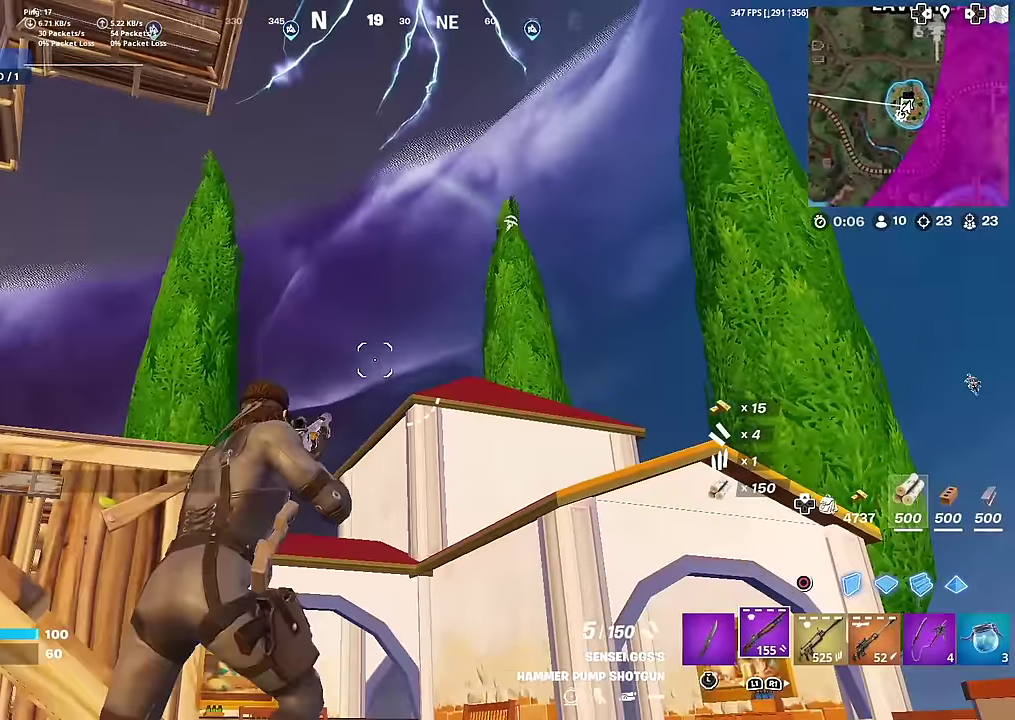
{"dt_ms": 701, "buttons": [], "left_stick": "left", "right_stick": "center", "button_events": [[33, "SQUARE", "up"], [117, "SQUARE", "down"], [183, "SQUARE", "up"]]}
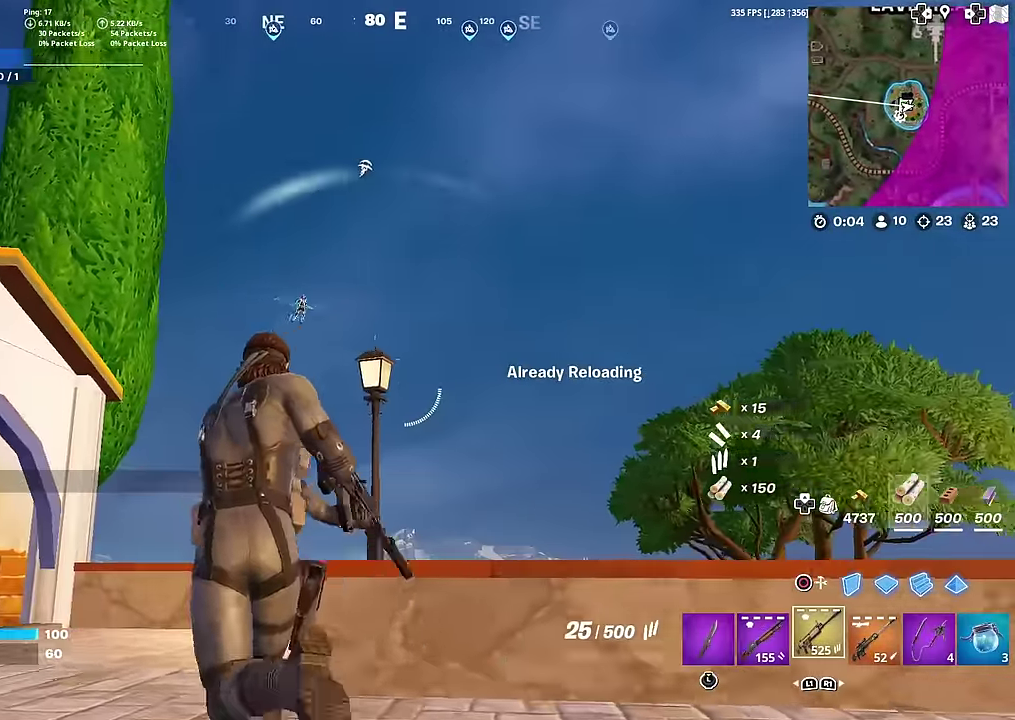
{"dt_ms": 300, "buttons": ["L2"], "left_stick": "down-right", "right_stick": "right", "button_events": [[83, "L2", "down"]]}
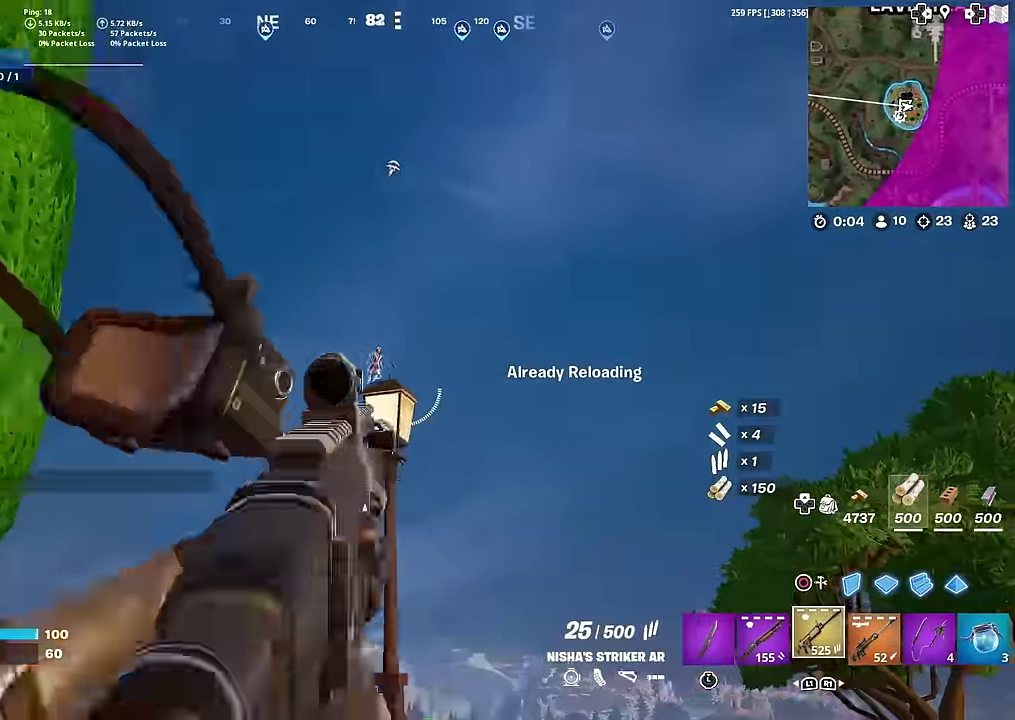
{"dt_ms": 701, "buttons": ["L2", "R2"], "left_stick": "right", "right_stick": "down-right", "button_events": [[167, "R2", "down"]]}
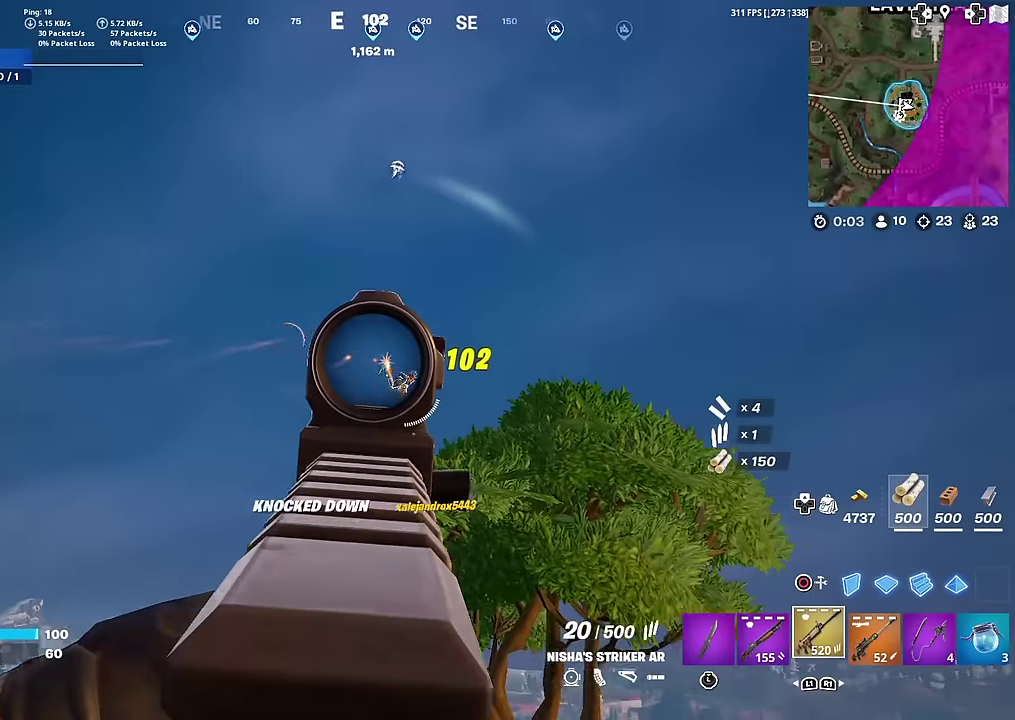
{"dt_ms": 400, "buttons": ["SQUARE"], "left_stick": "right", "right_stick": "down", "button_events": [[200, "R2", "up"], [216, "L2", "up"], [350, "SQUARE", "down"]]}
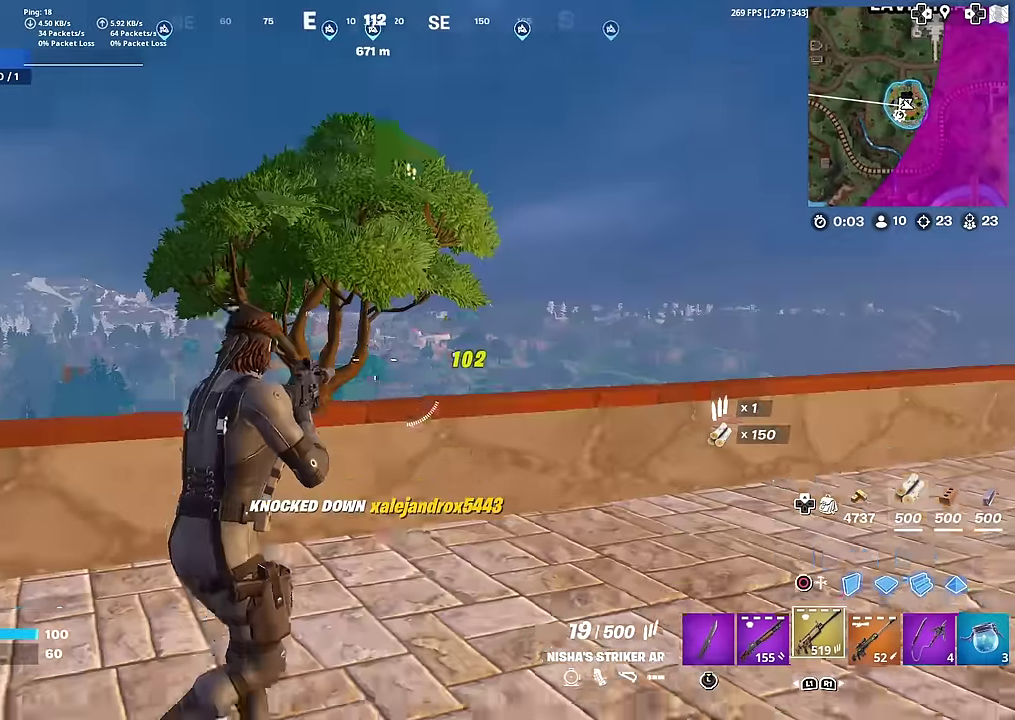
{"dt_ms": 601, "buttons": [], "left_stick": "center", "right_stick": "center", "button_events": [[50, "SQUARE", "up"], [350, "CROSS", "down"], [434, "CROSS", "up"]]}
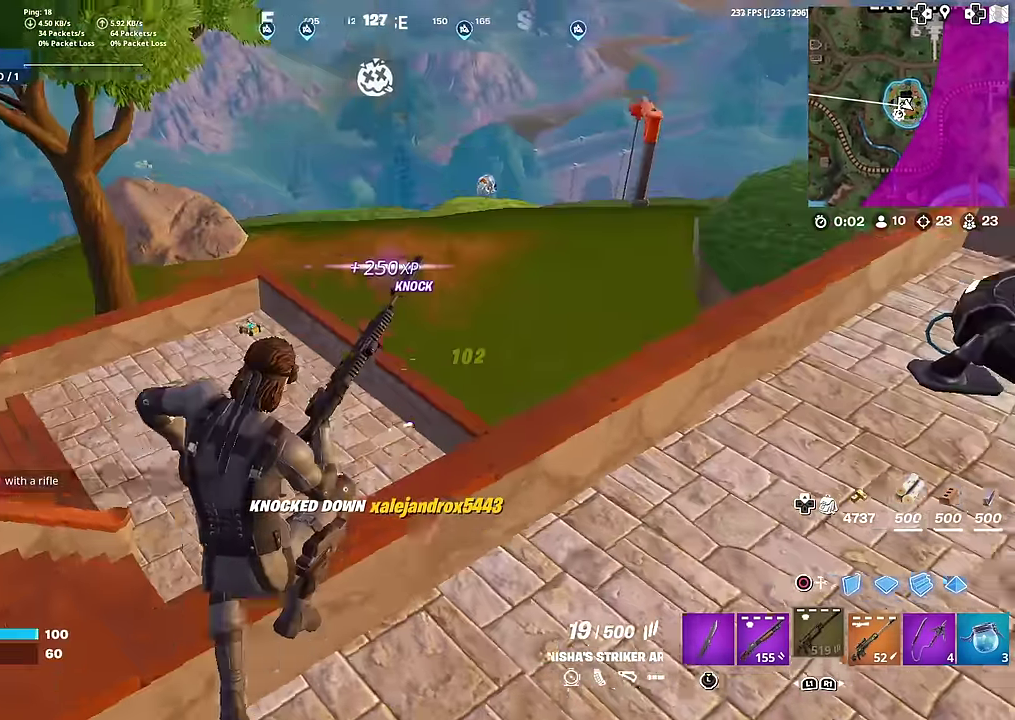
{"dt_ms": 300, "buttons": [], "left_stick": "right", "right_stick": "up-right"}
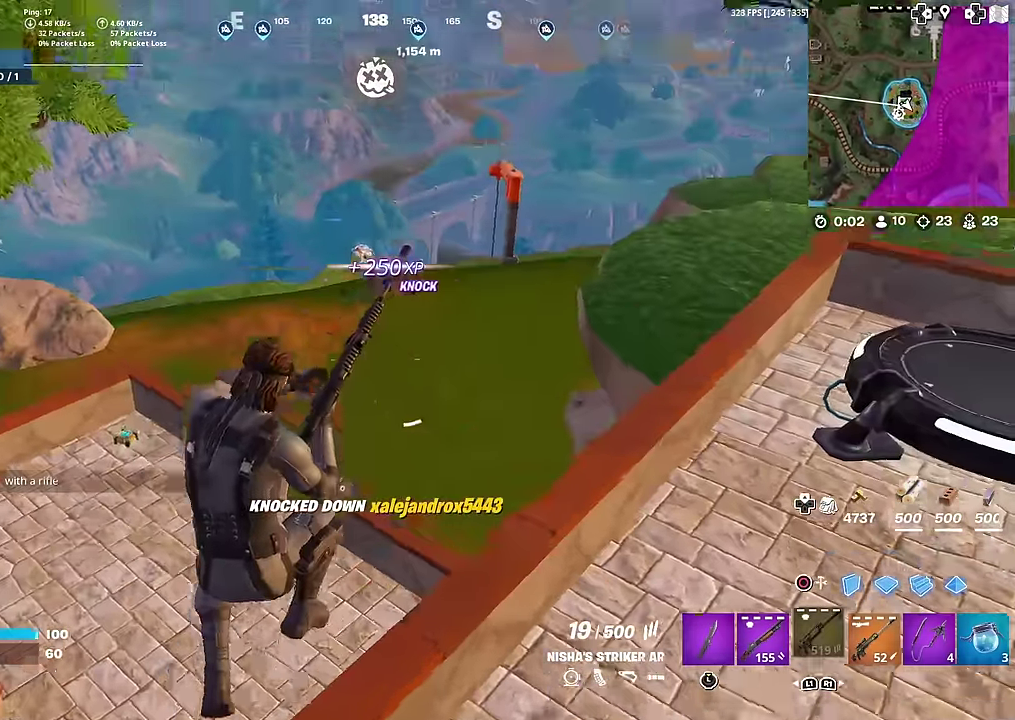
{"dt_ms": 701, "buttons": [], "left_stick": "right", "right_stick": "center"}